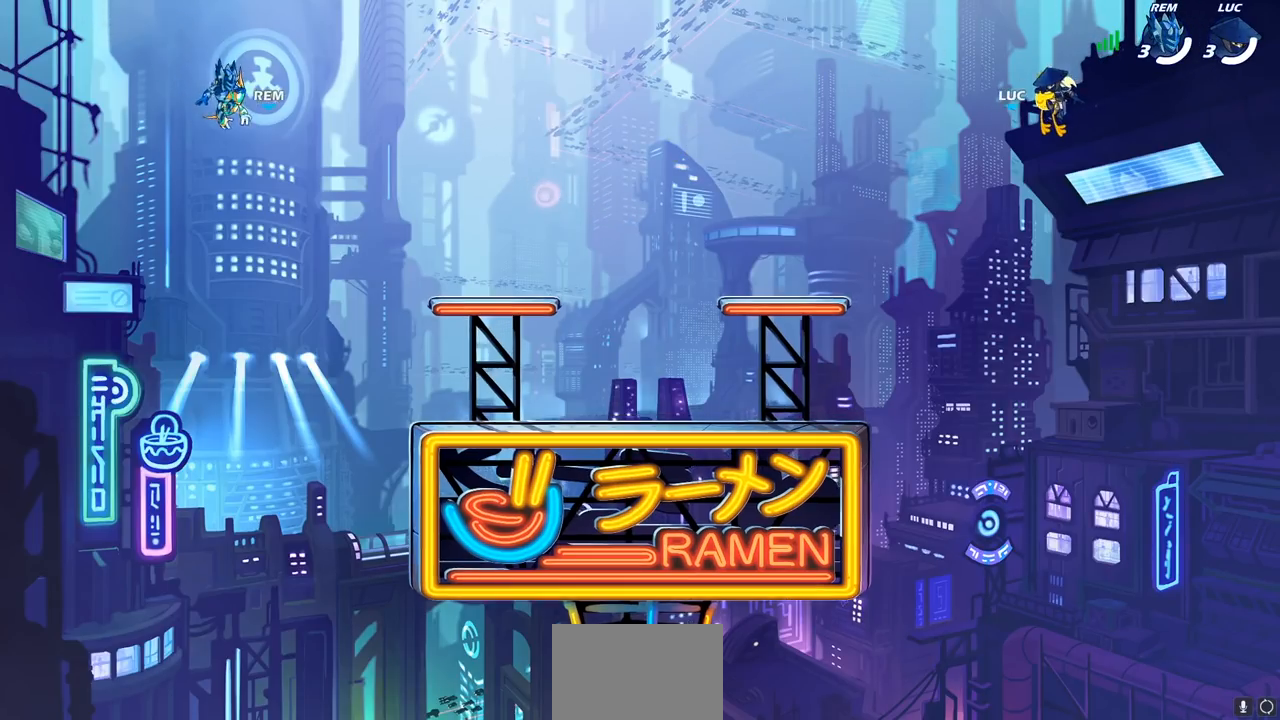
Gameplay with a controller (PlayStation layout); each line is a JSON object with the inputs held at the frame after it. "events" lists button and stick changes between this image and that frame as [ms after this image, input, new state], when the widget could be followed in between.
{"buttons": ["SELECT"], "left_stick": "center", "right_stick": "center", "events": [[400, "SELECT", "down"]]}
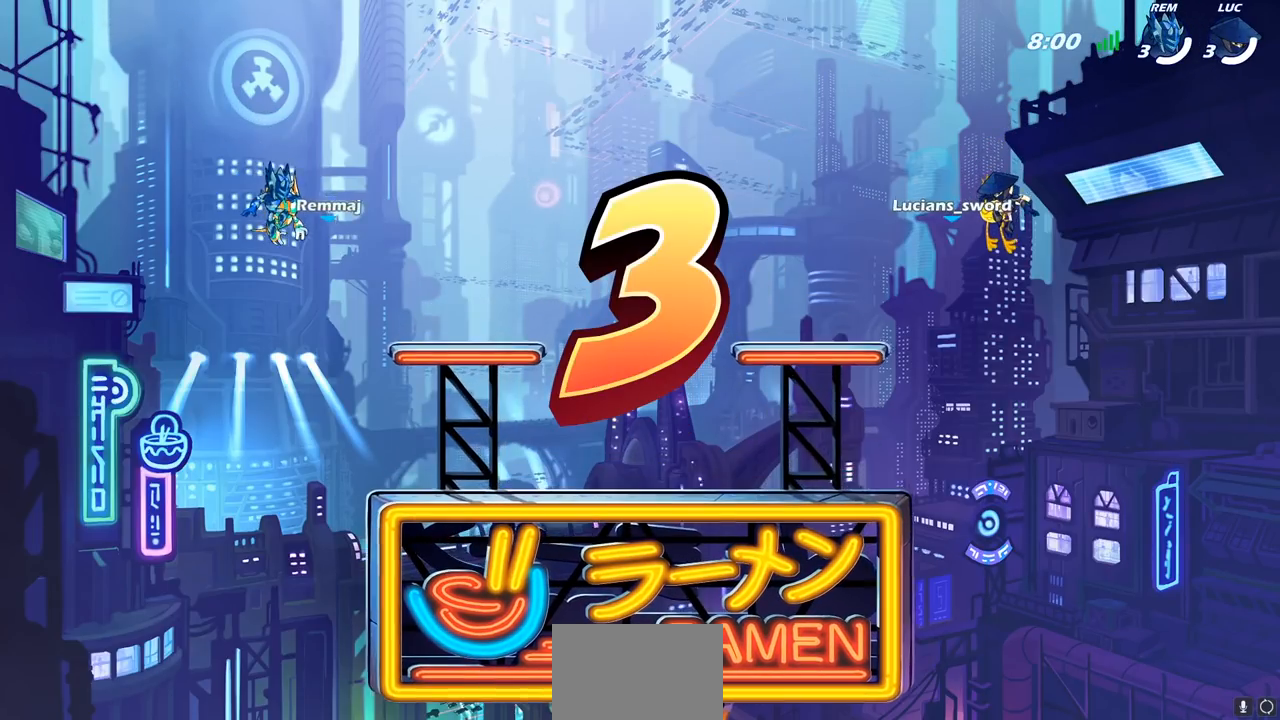
{"buttons": ["SELECT"], "left_stick": "center", "right_stick": "center", "events": []}
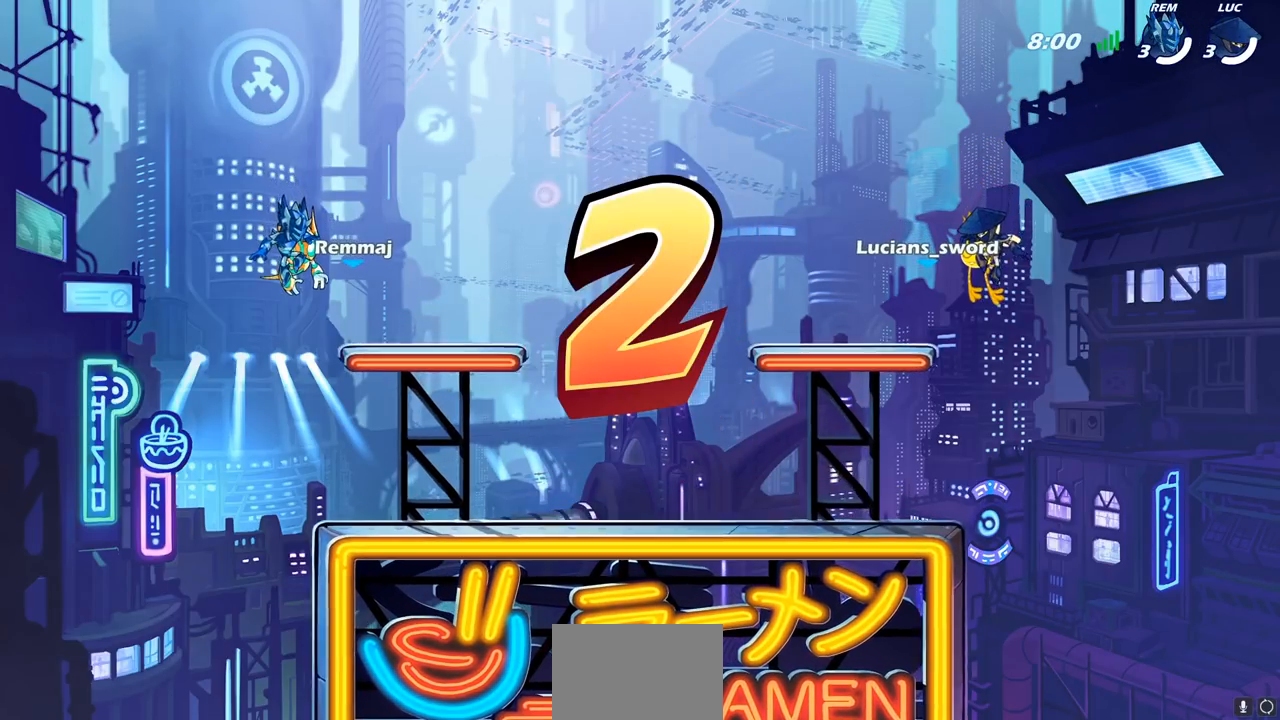
{"buttons": ["SELECT"], "left_stick": "center", "right_stick": "center", "events": []}
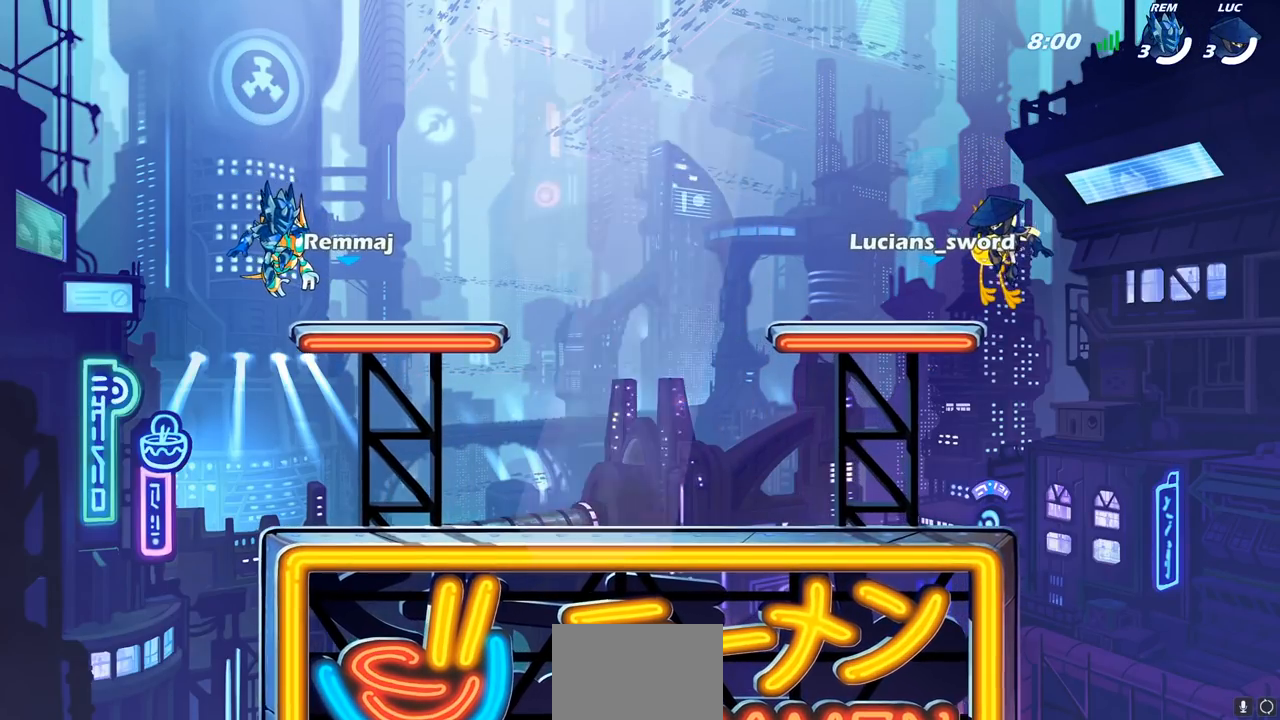
{"buttons": [], "left_stick": "center", "right_stick": "center", "events": [[367, "SELECT", "up"]]}
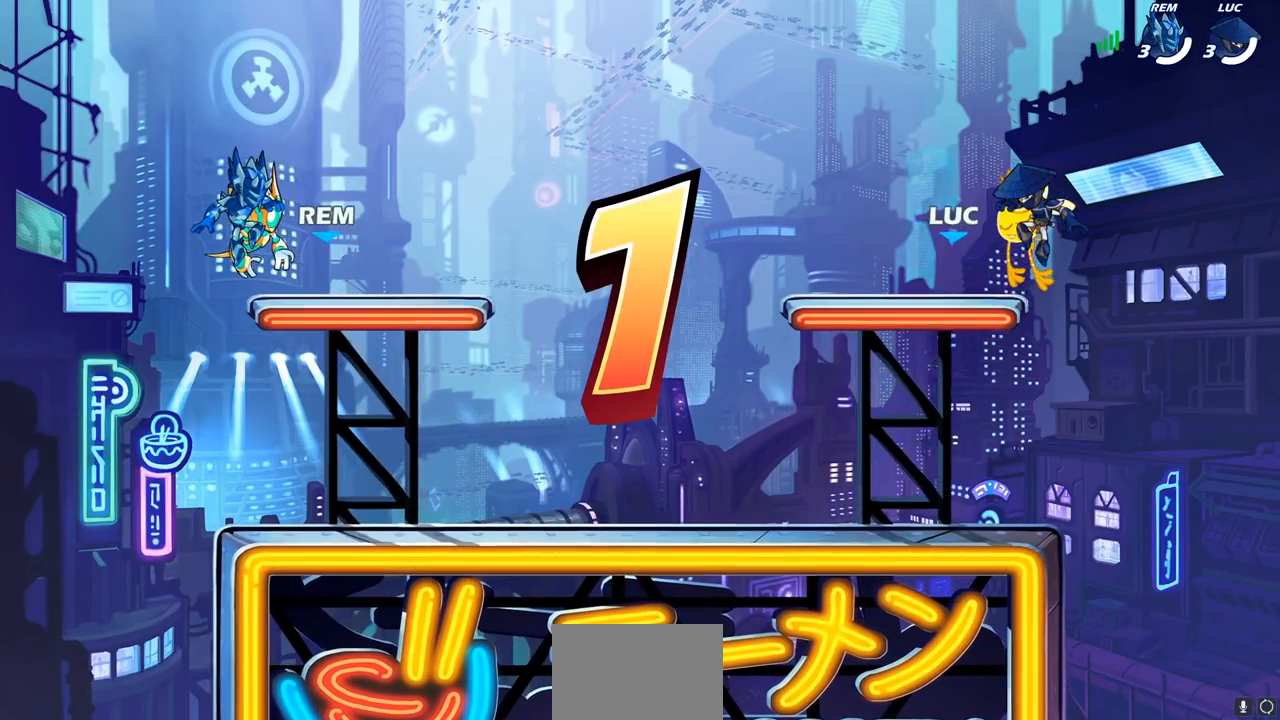
{"buttons": ["SELECT"], "left_stick": "center", "right_stick": "center", "events": [[17, "SELECT", "down"], [200, "SELECT", "up"], [317, "SELECT", "down"]]}
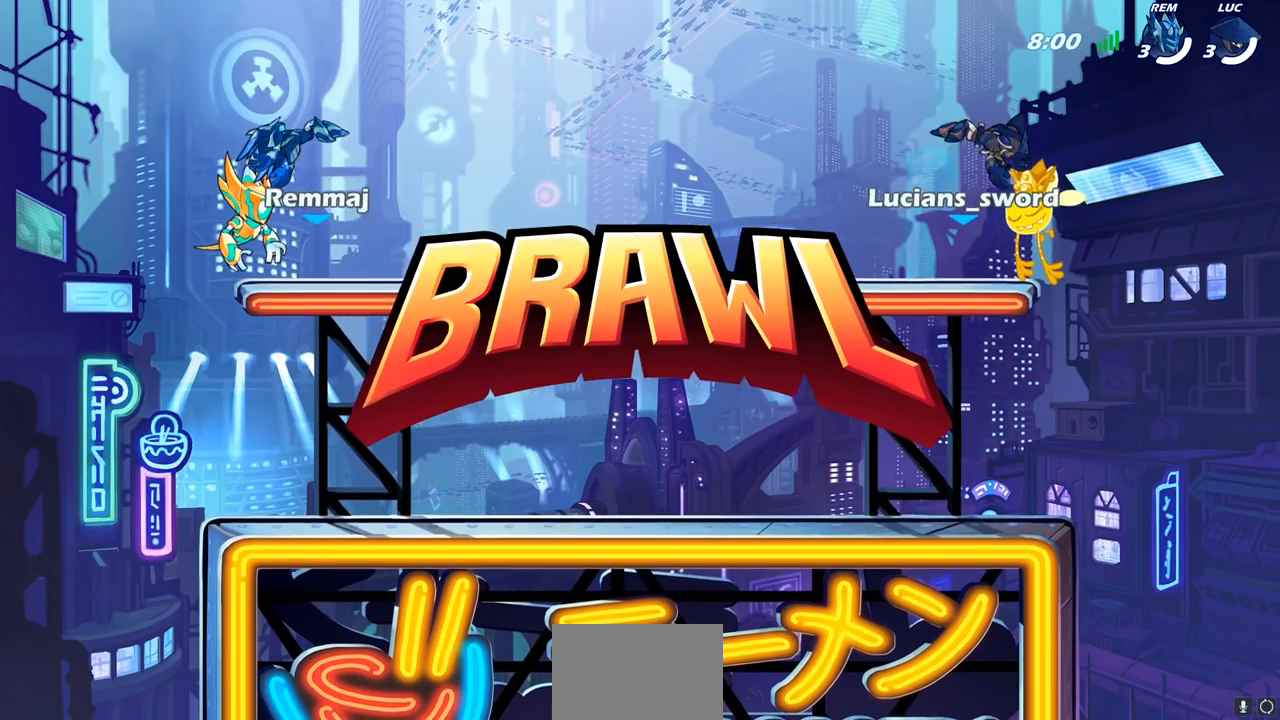
{"buttons": ["SELECT"], "left_stick": "center", "right_stick": "center", "events": [[67, "SELECT", "up"], [167, "SELECT", "down"]]}
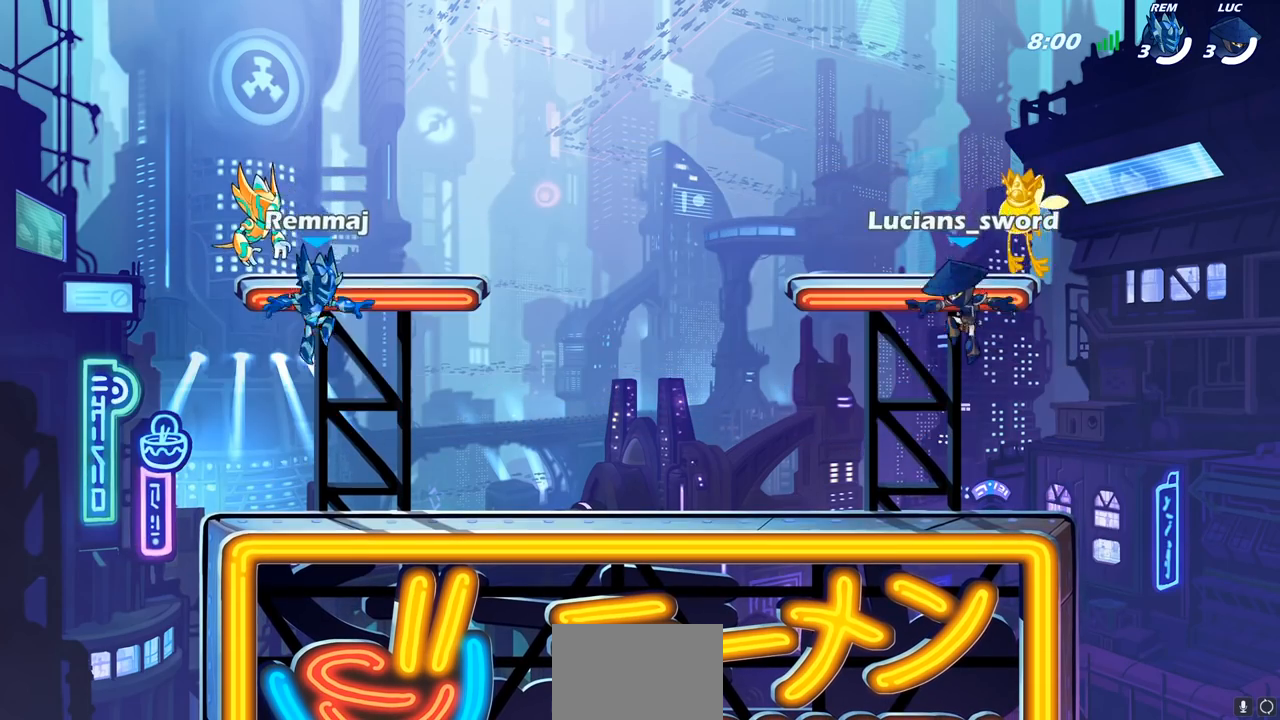
{"buttons": ["SELECT"], "left_stick": "center", "right_stick": "center", "events": []}
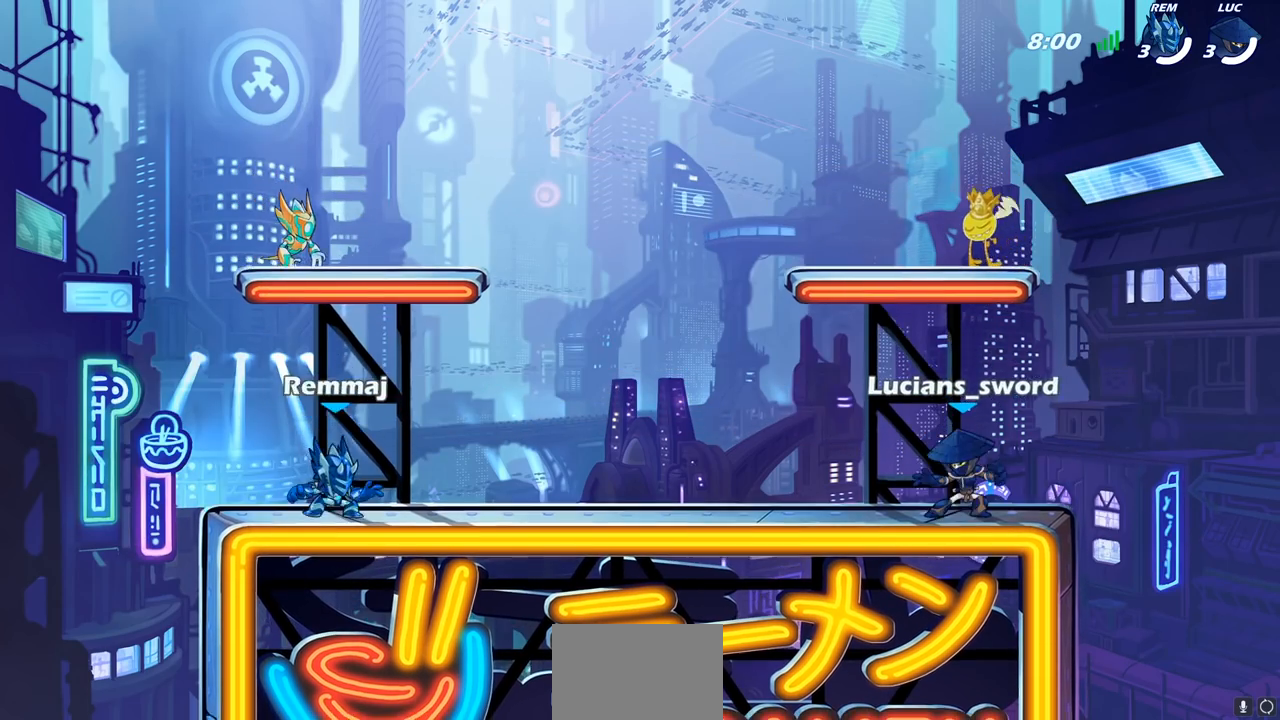
{"buttons": ["SELECT"], "left_stick": "center", "right_stick": "center", "events": []}
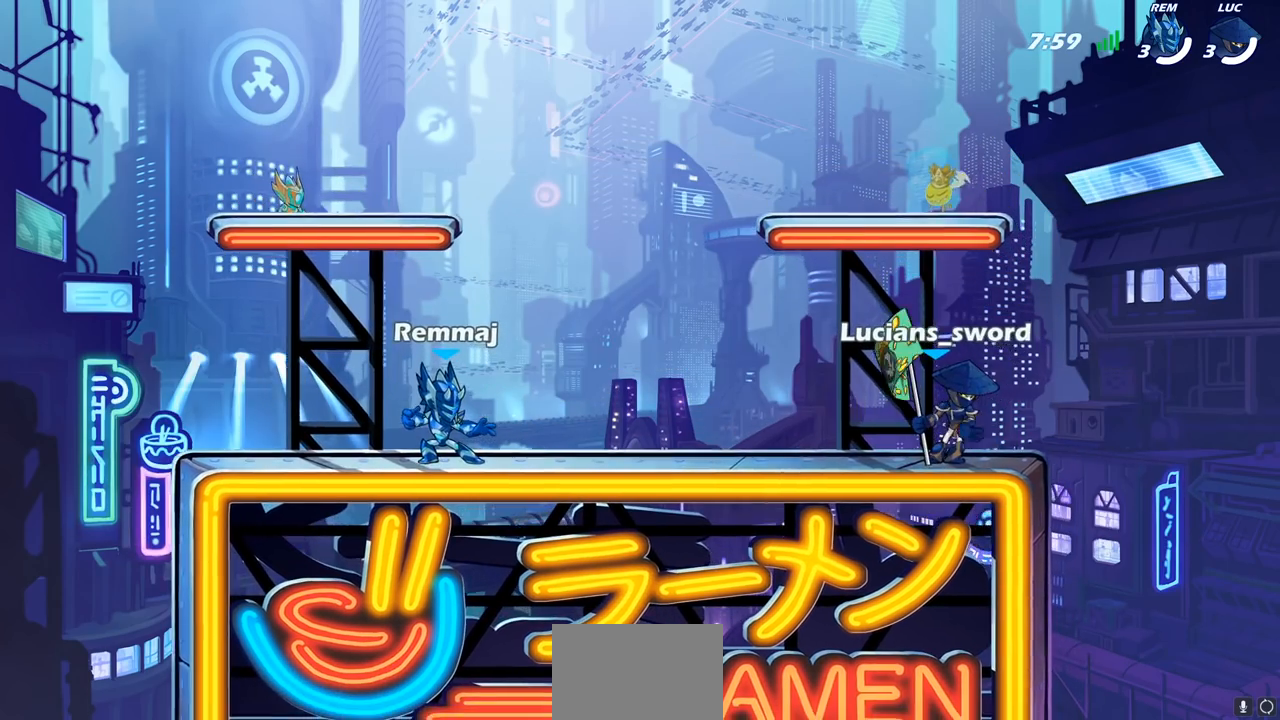
{"buttons": ["SELECT"], "left_stick": "center", "right_stick": "center", "events": []}
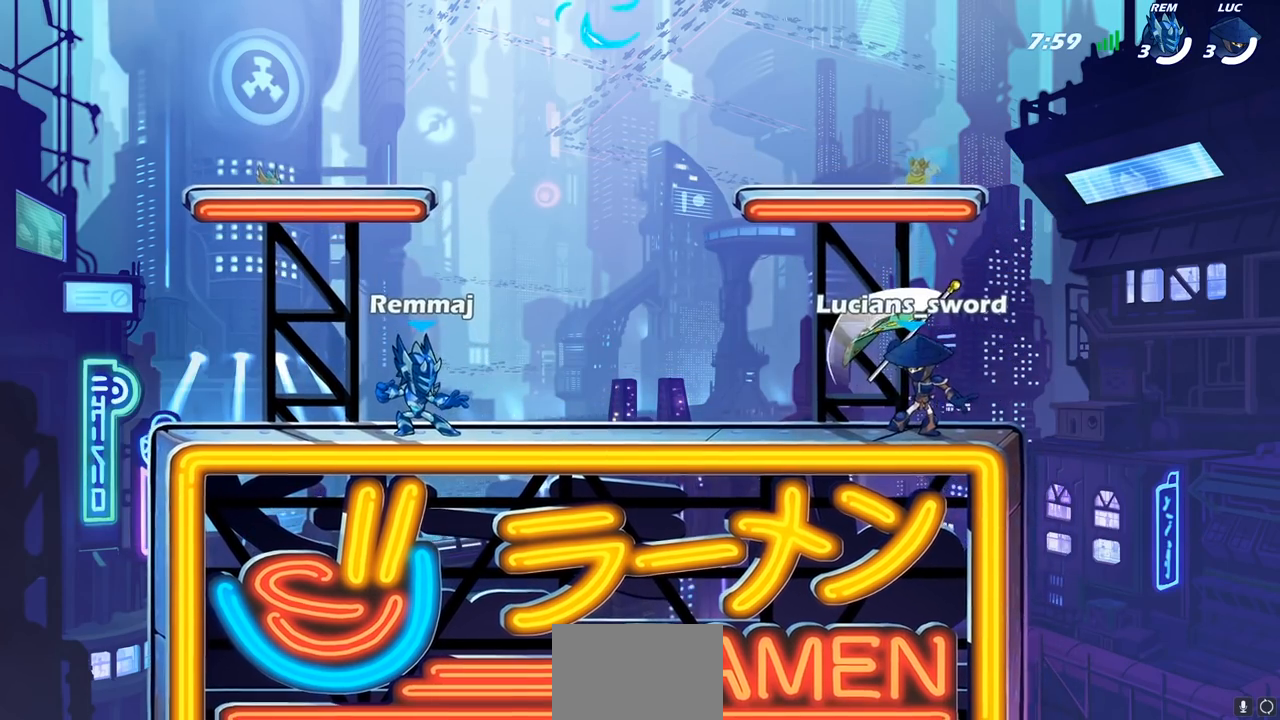
{"buttons": [], "left_stick": "center", "right_stick": "center", "events": [[83, "SELECT", "up"], [300, "SELECT", "down"], [467, "SELECT", "up"]]}
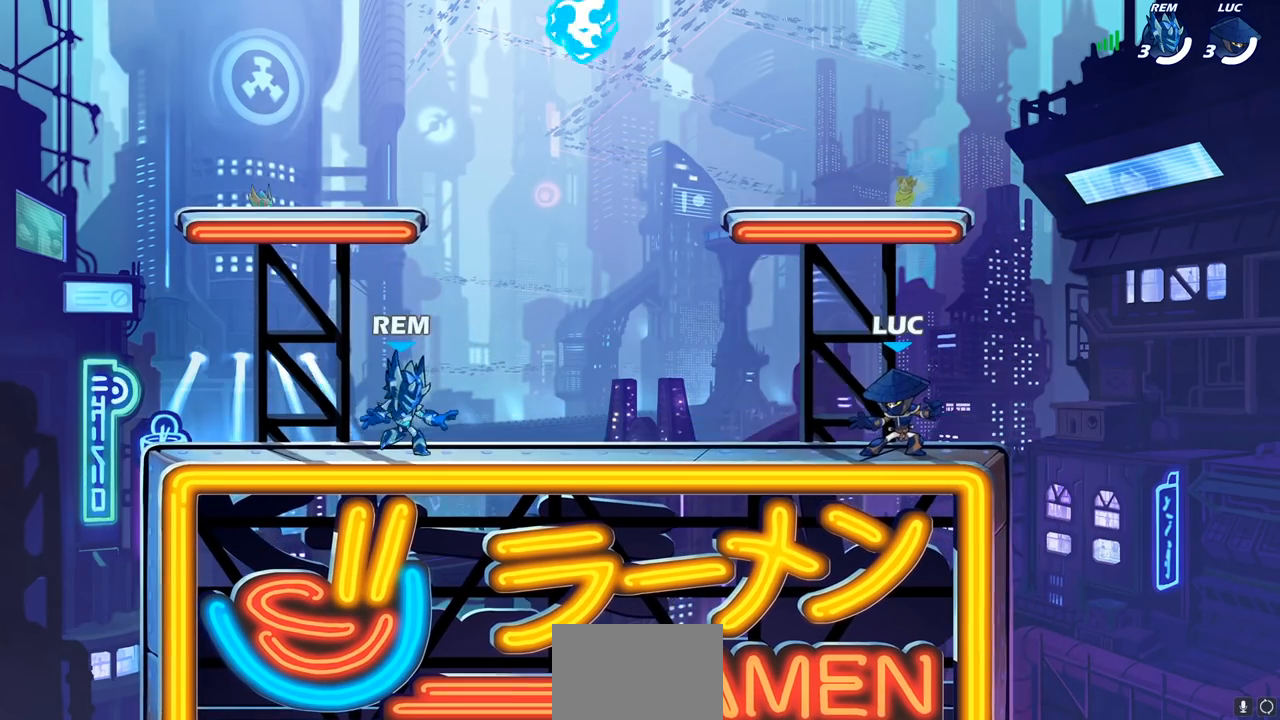
{"buttons": [], "left_stick": "down-left", "right_stick": "center", "events": [[200, "left_stick", "left"], [300, "R2", "down"], [333, "CROSS", "down"], [433, "CROSS", "up"], [433, "R2", "up"], [483, "left_stick", "down-left"]]}
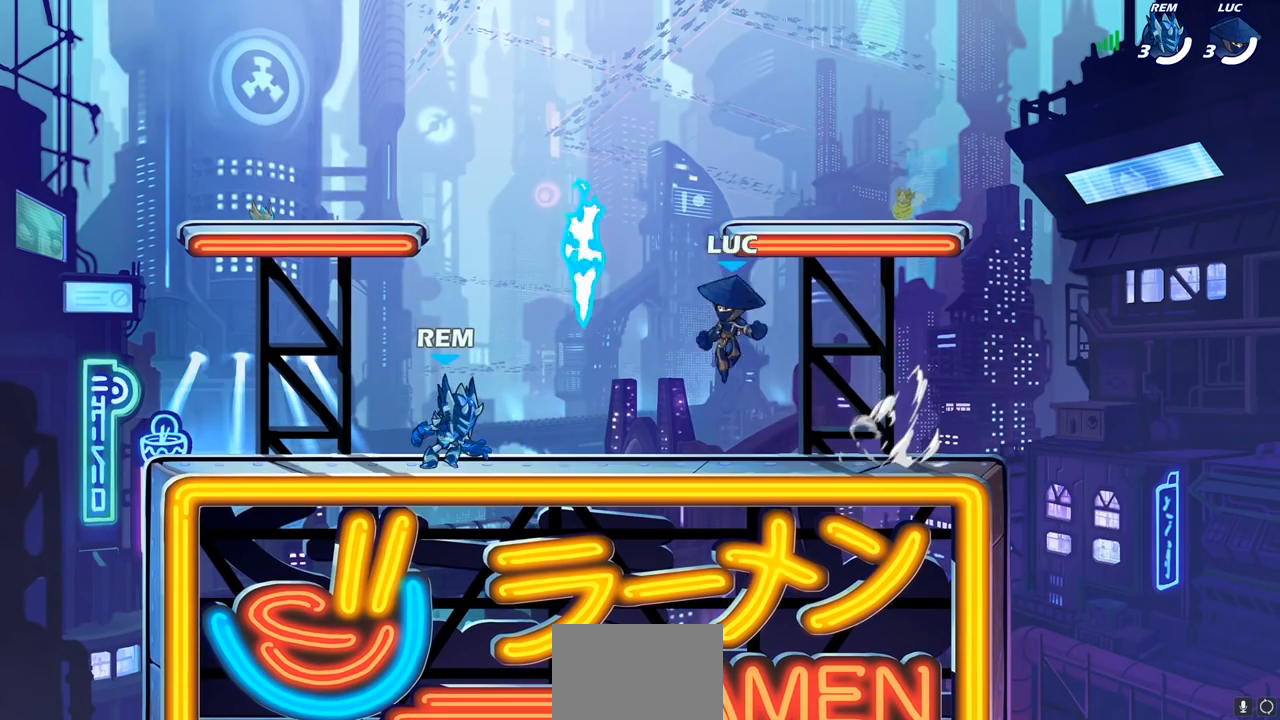
{"buttons": ["CROSS", "R2"], "left_stick": "up-right", "right_stick": "center", "events": [[133, "left_stick", "down-right"], [167, "R1", "down"], [183, "left_stick", "right"], [267, "R1", "up"], [333, "left_stick", "up-right"], [367, "CROSS", "down"], [367, "R2", "down"], [433, "R1", "down"], [500, "R1", "up"]]}
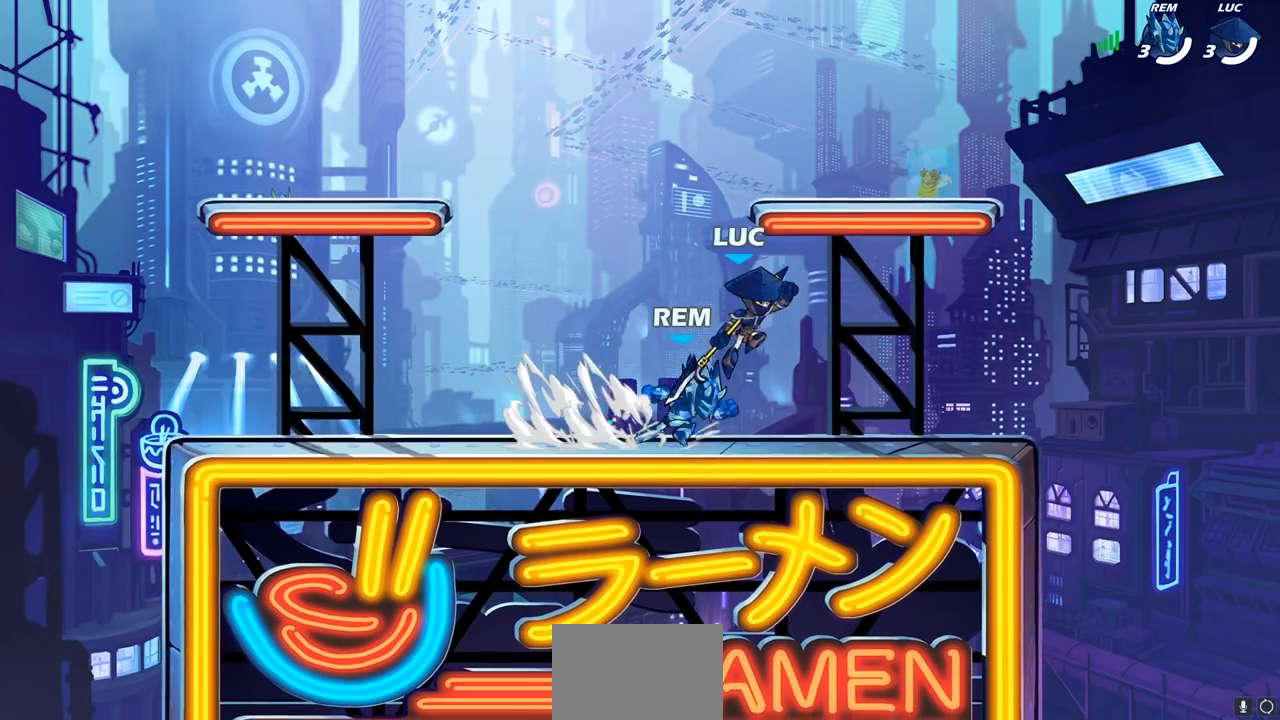
{"buttons": ["CROSS"], "left_stick": "up-left", "right_stick": "center", "events": [[17, "R2", "up"], [33, "CROSS", "up"], [67, "left_stick", "down-right"], [133, "left_stick", "down-left"], [300, "left_stick", "up-left"], [367, "left_stick", "up-right"], [417, "CROSS", "down"], [500, "left_stick", "up-left"]]}
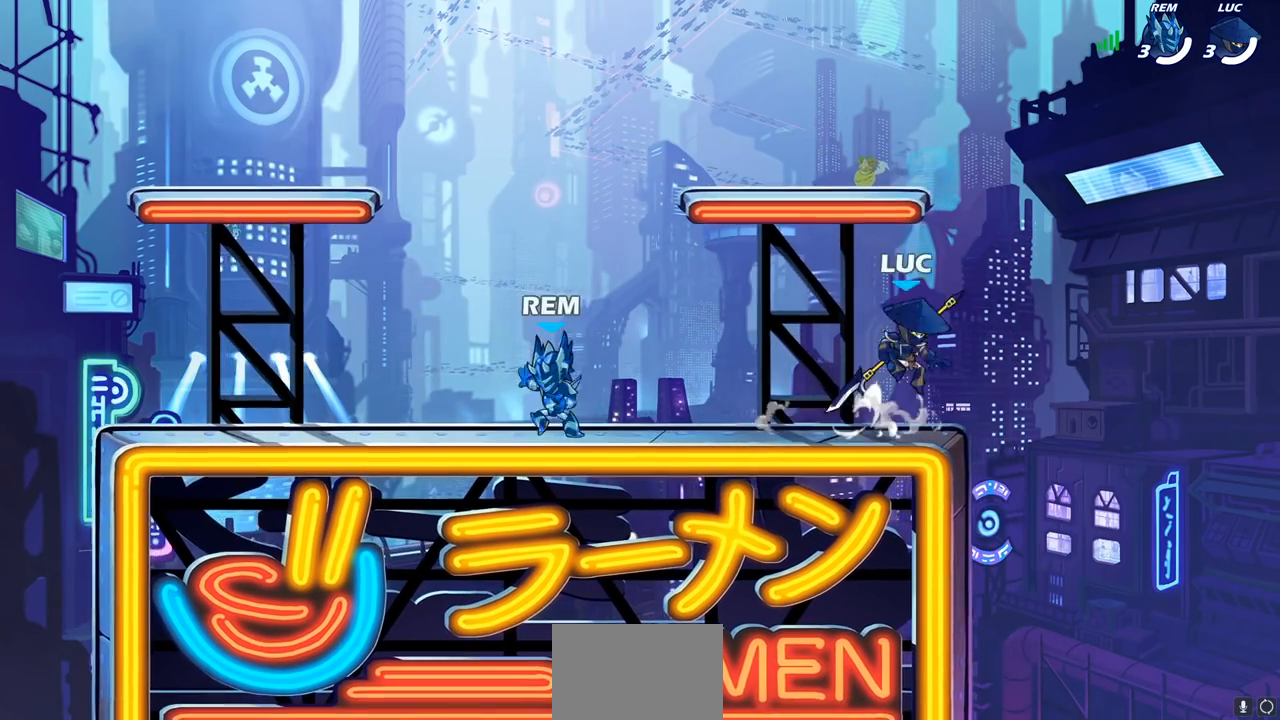
{"buttons": [], "left_stick": "up-right", "right_stick": "center", "events": [[33, "CROSS", "up"], [133, "CROSS", "down"], [250, "CROSS", "up"], [317, "CROSS", "down"], [417, "left_stick", "up-right"], [450, "CROSS", "up"]]}
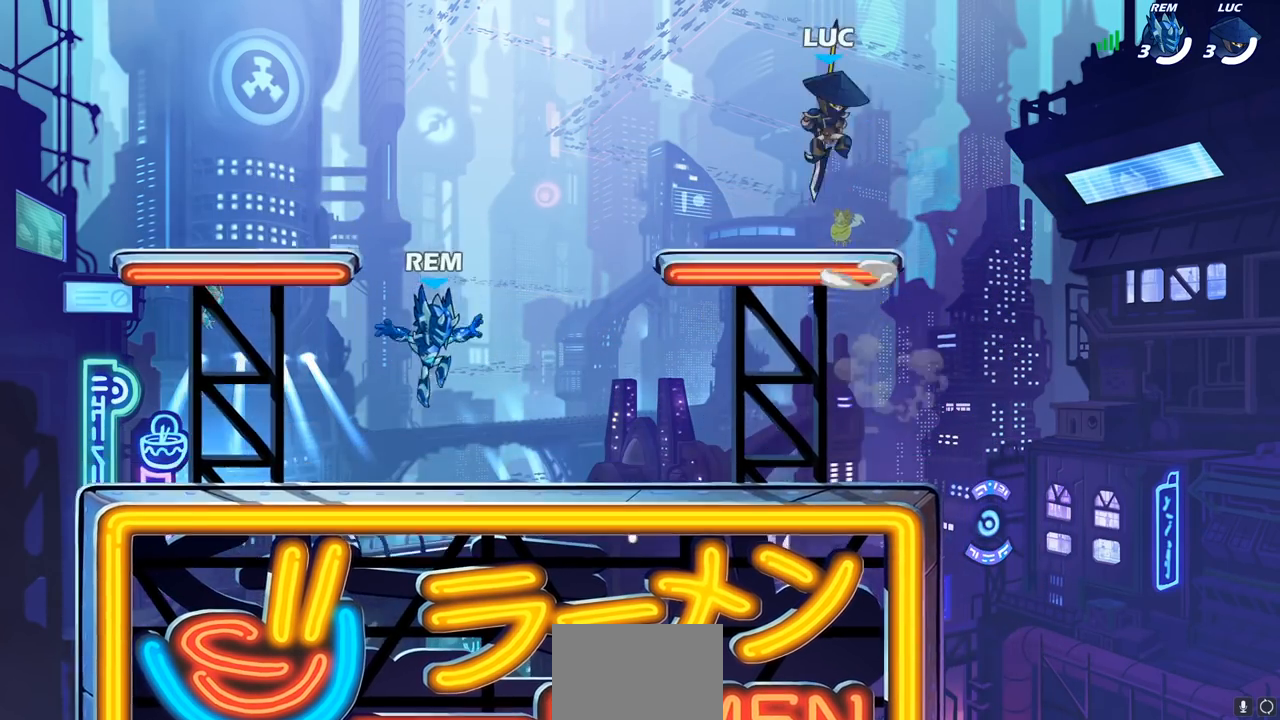
{"buttons": [], "left_stick": "up-left", "right_stick": "center", "events": [[67, "left_stick", "down-right"], [167, "left_stick", "down-left"], [300, "left_stick", "up-left"], [350, "left_stick", "up-right"], [433, "left_stick", "up-left"]]}
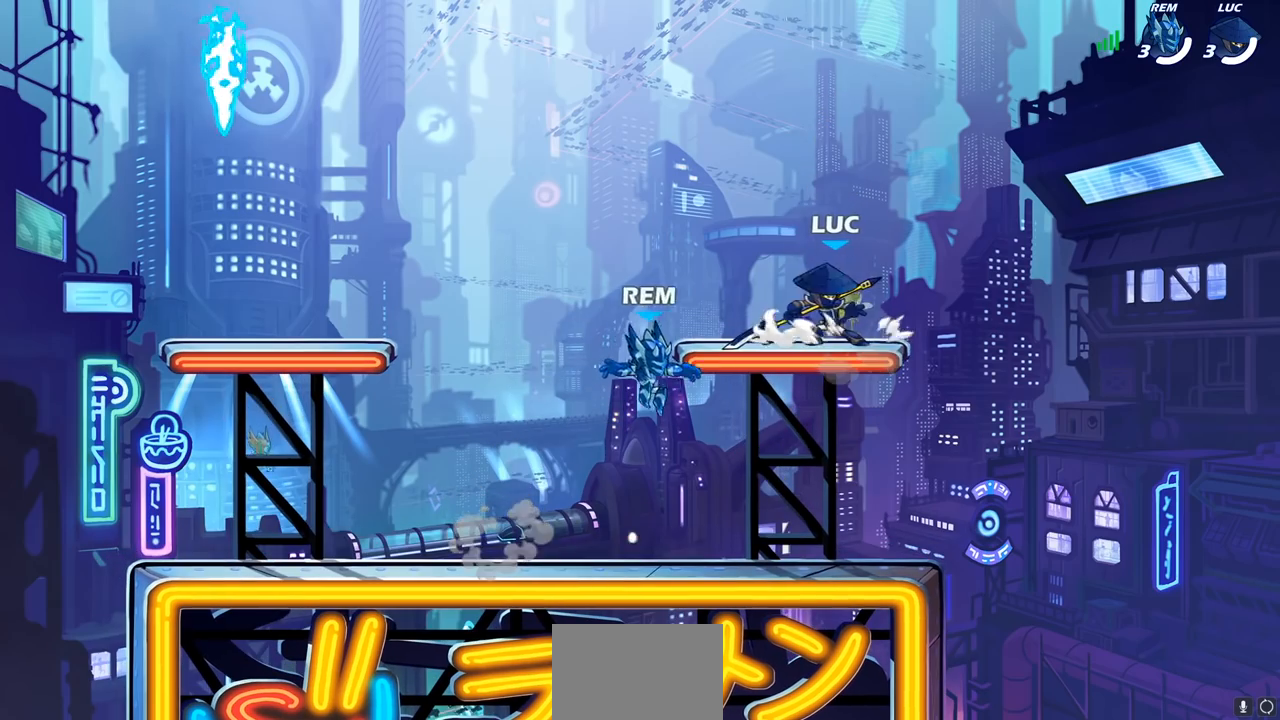
{"buttons": [], "left_stick": "right", "right_stick": "center", "events": [[33, "left_stick", "right"], [133, "left_stick", "left"], [183, "left_stick", "right"], [283, "left_stick", "up-left"], [350, "left_stick", "right"]]}
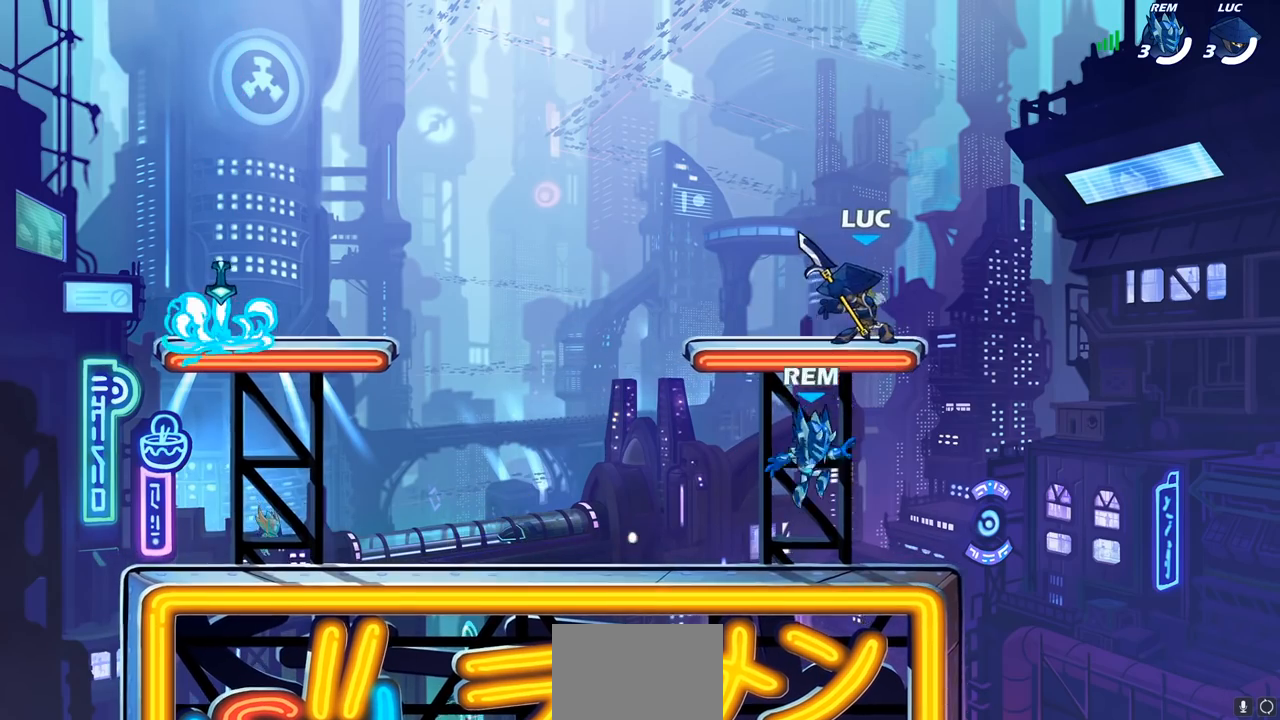
{"buttons": [], "left_stick": "up-left", "right_stick": "center", "events": [[17, "left_stick", "left"], [117, "left_stick", "right"], [183, "left_stick", "up"], [383, "left_stick", "right"], [450, "left_stick", "up-left"]]}
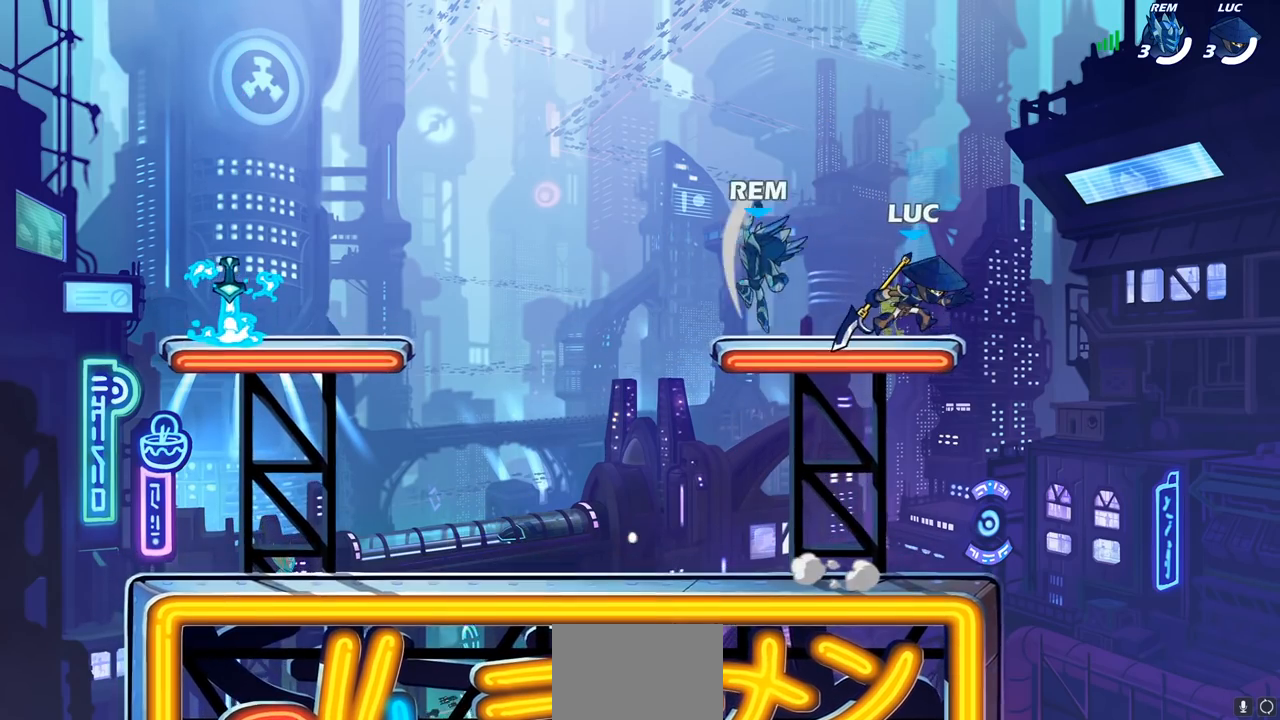
{"buttons": [], "left_stick": "right", "right_stick": "center", "events": [[50, "left_stick", "up-right"], [133, "left_stick", "up-left"], [300, "left_stick", "right"], [383, "left_stick", "left"], [467, "left_stick", "right"]]}
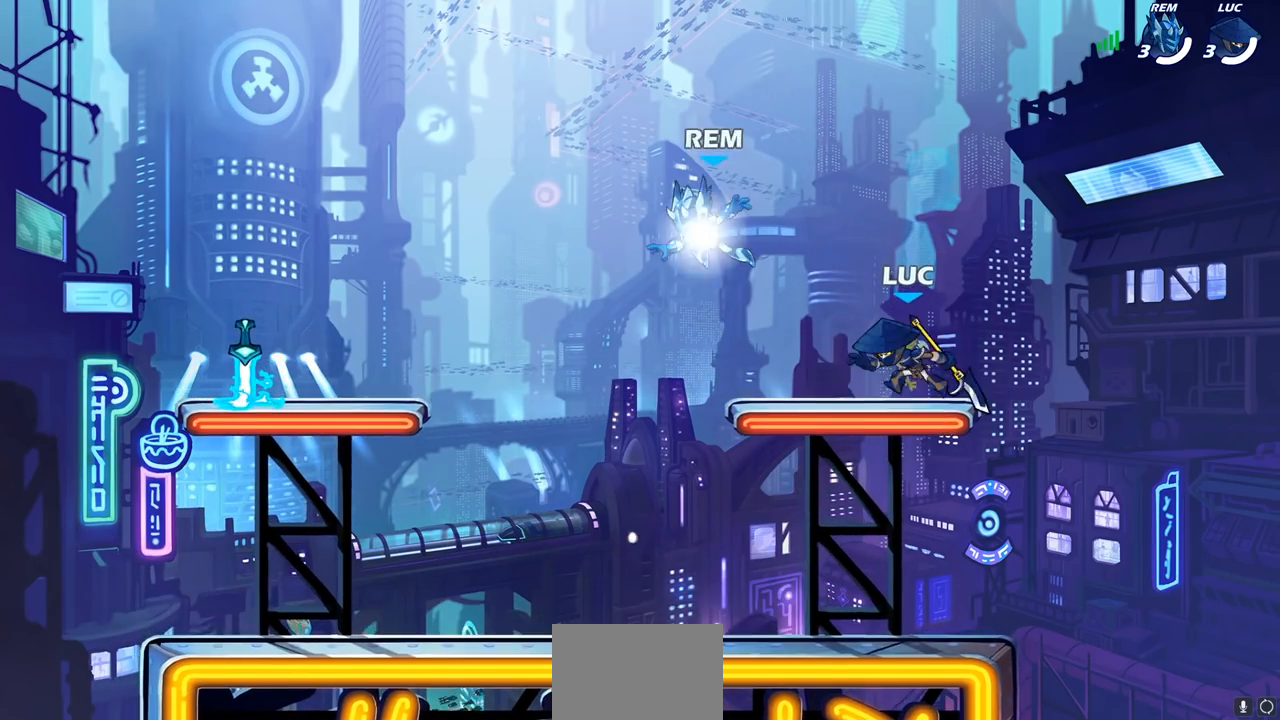
{"buttons": [], "left_stick": "up-left", "right_stick": "center", "events": [[33, "left_stick", "left"], [117, "left_stick", "up-right"], [200, "left_stick", "up-left"], [383, "left_stick", "up-right"], [483, "left_stick", "up-left"]]}
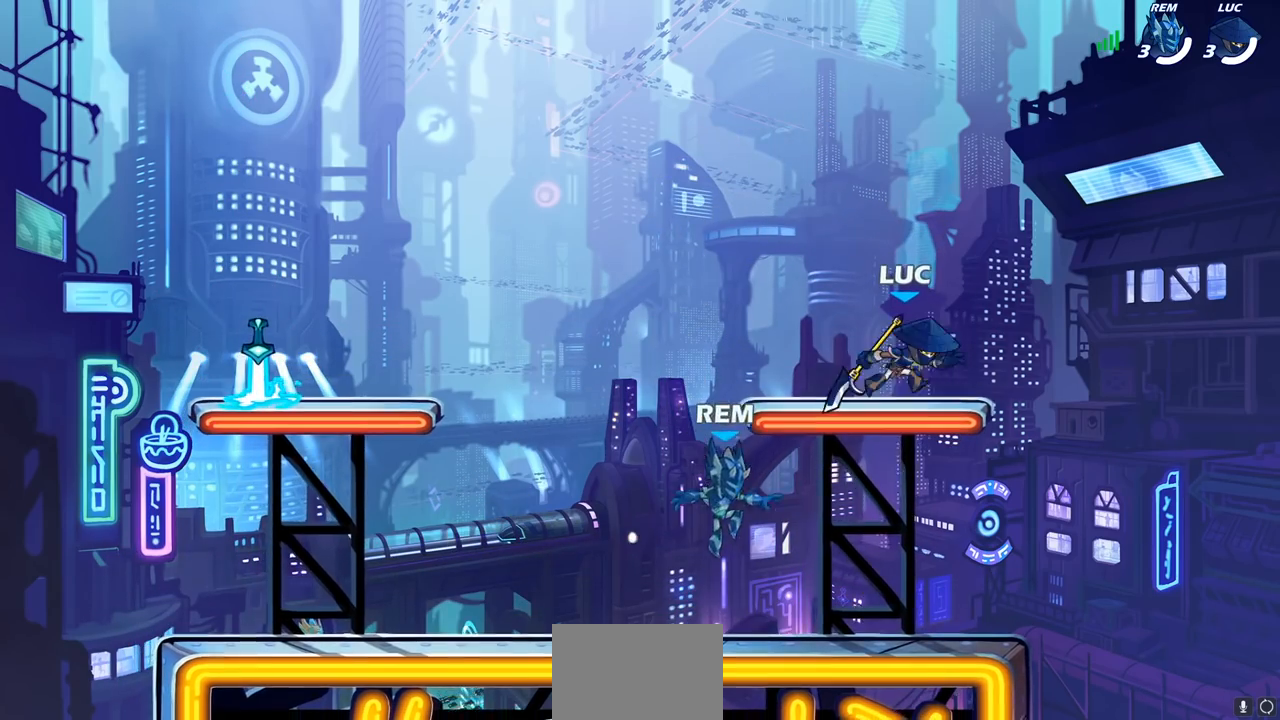
{"buttons": ["CROSS"], "left_stick": "up", "right_stick": "center", "events": [[167, "left_stick", "right"], [283, "left_stick", "center"], [367, "left_stick", "up"], [433, "CROSS", "down"]]}
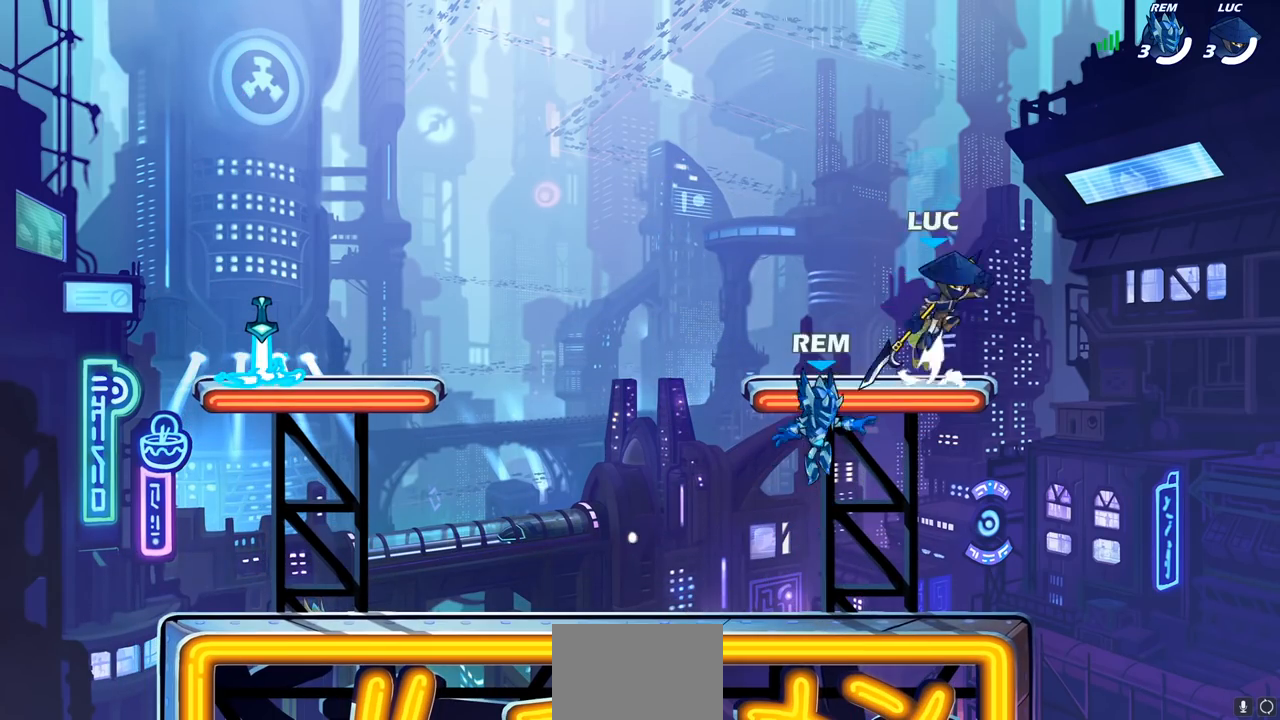
{"buttons": [], "left_stick": "down-left", "right_stick": "center", "events": [[100, "CROSS", "up"], [117, "left_stick", "right"], [283, "left_stick", "down-left"]]}
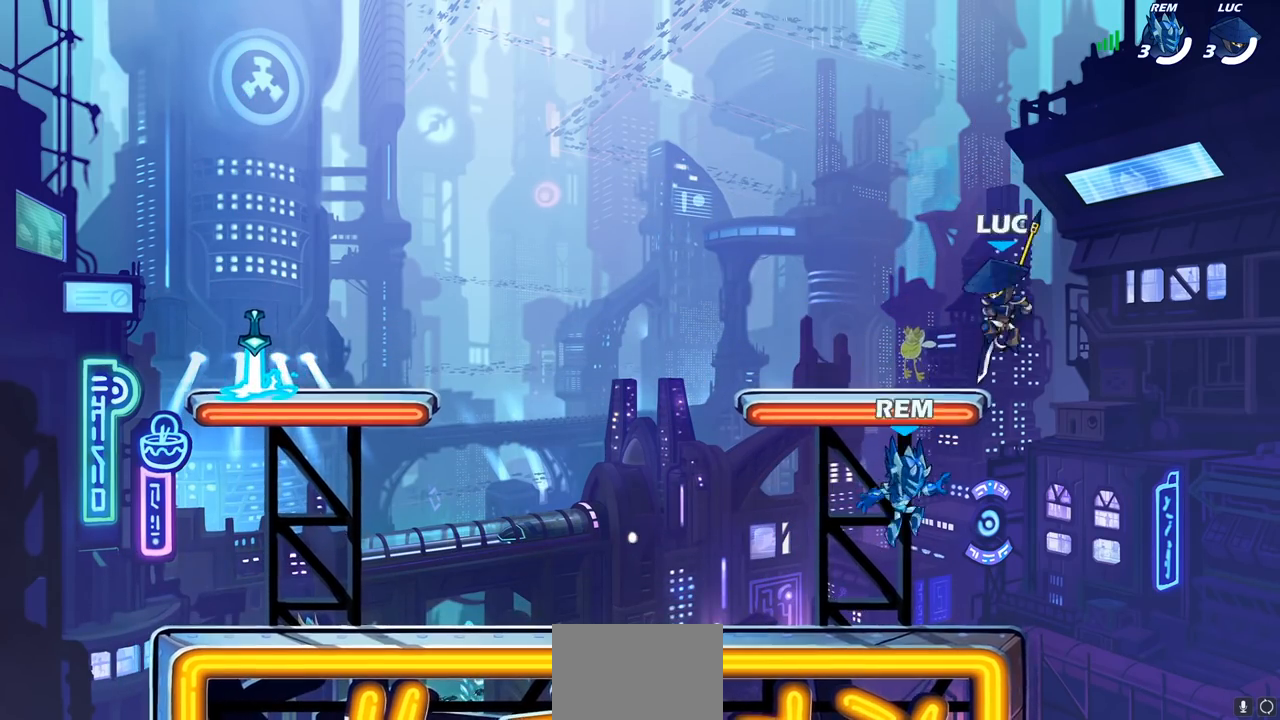
{"buttons": [], "left_stick": "right", "right_stick": "center", "events": [[183, "left_stick", "up-left"], [217, "CROSS", "down"], [350, "CROSS", "up"], [467, "left_stick", "right"]]}
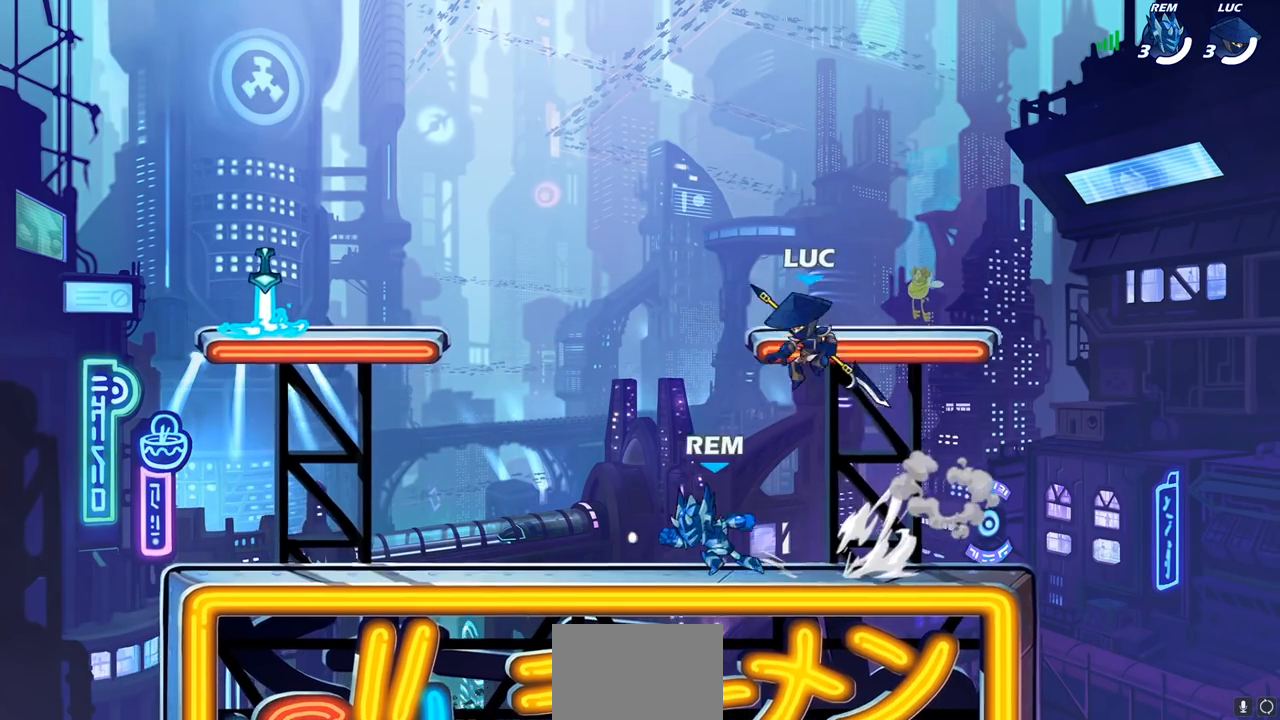
{"buttons": [], "left_stick": "down-left", "right_stick": "center", "events": [[50, "left_stick", "down-left"], [100, "SQUARE", "down"], [200, "SQUARE", "up"]]}
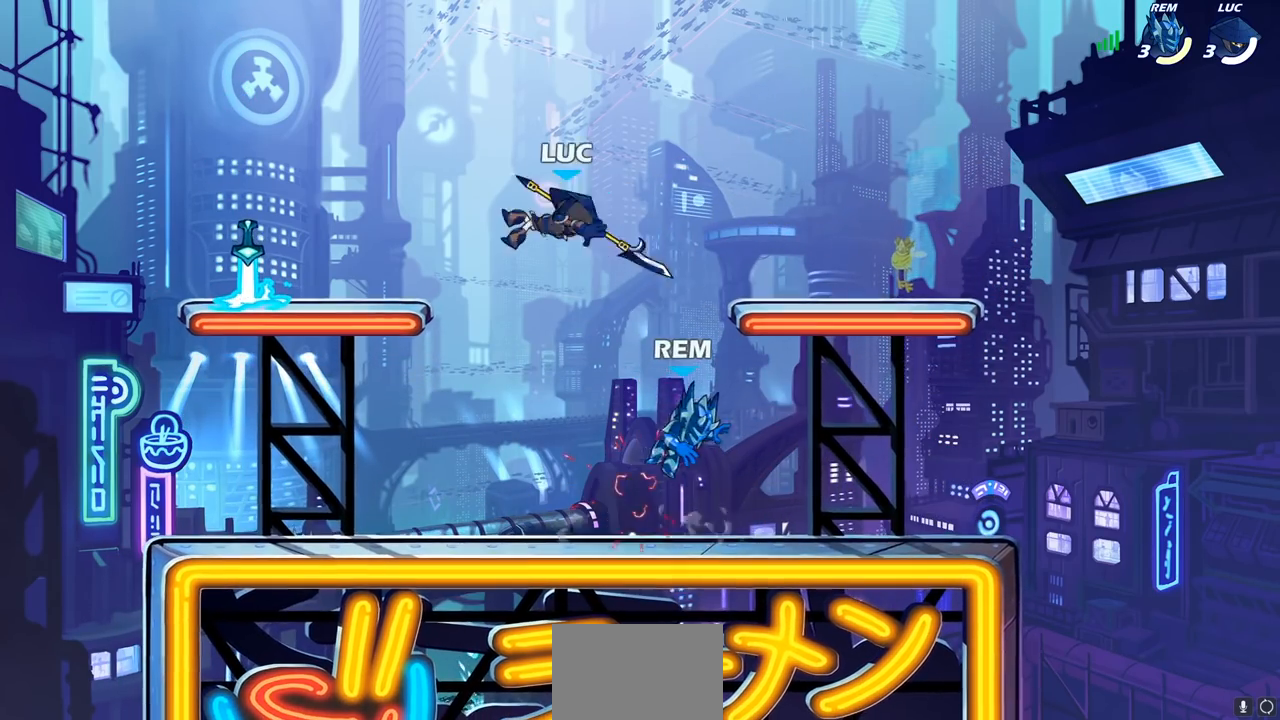
{"buttons": [], "left_stick": "center", "right_stick": "center", "events": [[33, "left_stick", "down-right"], [150, "left_stick", "down"], [383, "left_stick", "center"], [400, "SQUARE", "down"], [500, "SQUARE", "up"]]}
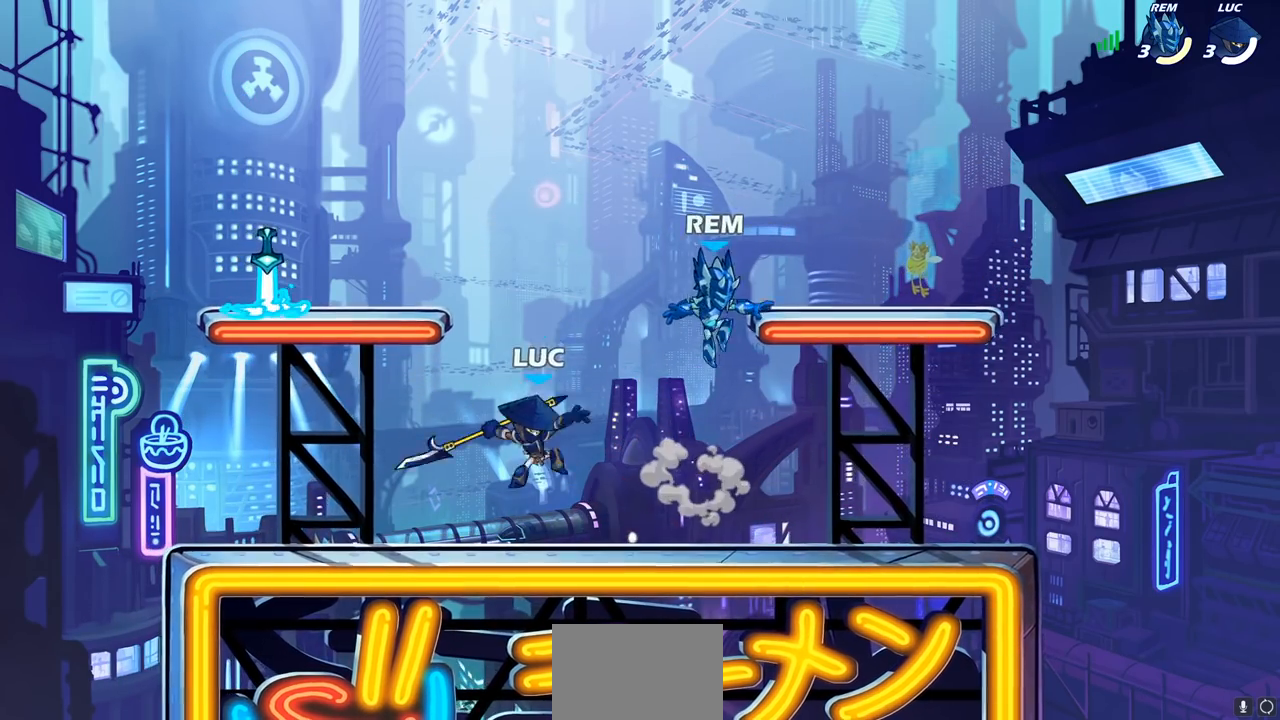
{"buttons": [], "left_stick": "left", "right_stick": "center", "events": [[367, "left_stick", "left"]]}
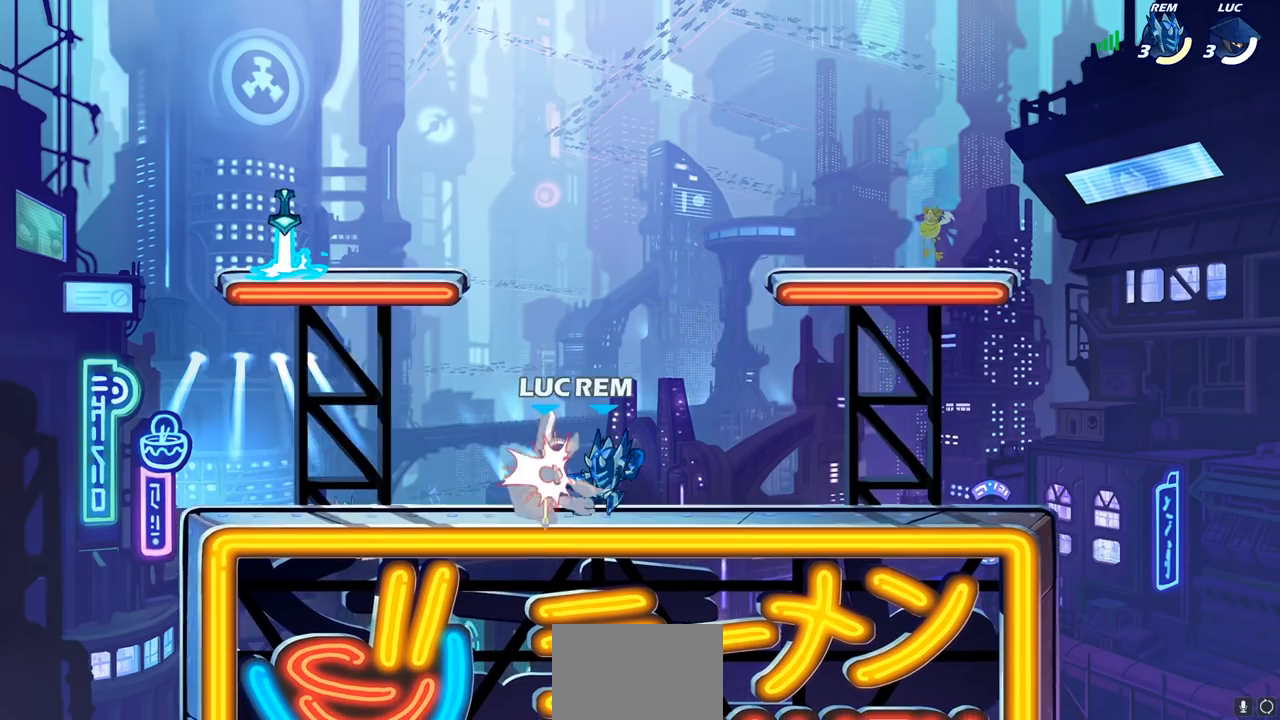
{"buttons": ["CROSS", "R2"], "left_stick": "up-left", "right_stick": "center", "events": [[83, "CROSS", "down"], [183, "left_stick", "up-left"], [250, "CROSS", "up"], [367, "CROSS", "down"], [433, "R2", "down"]]}
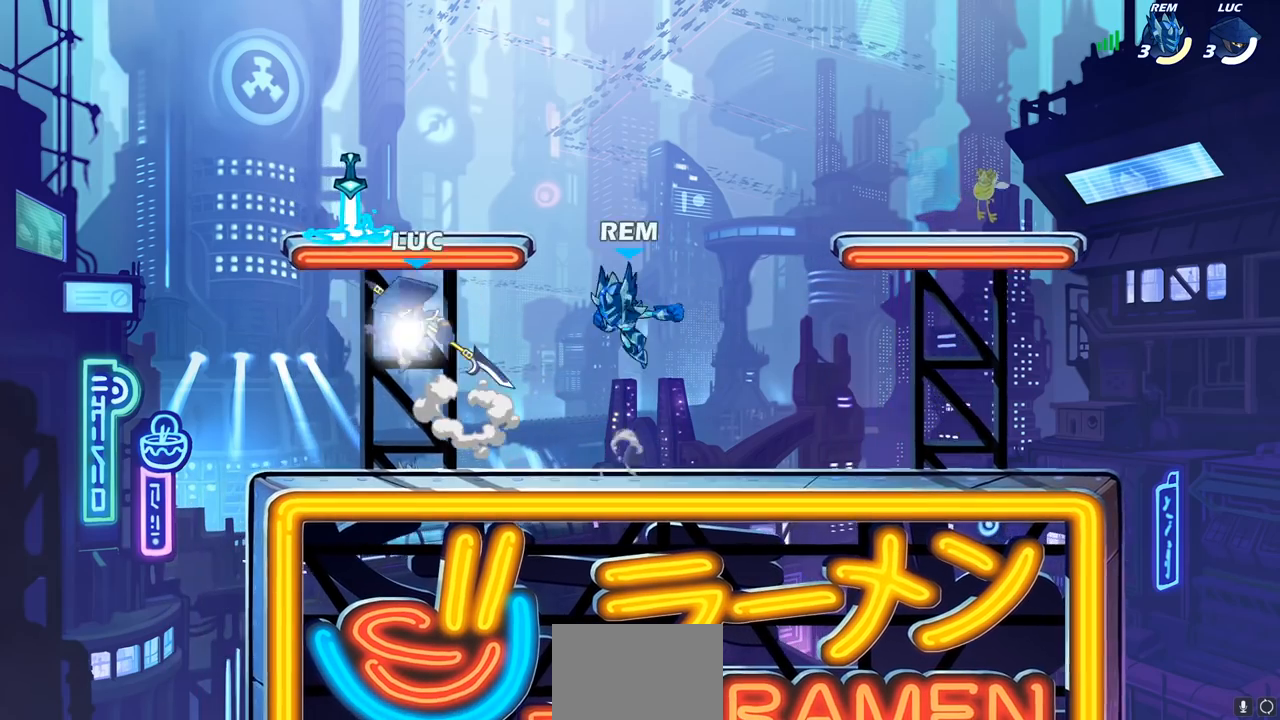
{"buttons": [], "left_stick": "center", "right_stick": "center", "events": [[33, "CROSS", "up"], [50, "left_stick", "up-right"], [100, "R2", "up"], [133, "left_stick", "down-right"], [300, "SQUARE", "down"], [317, "left_stick", "center"], [383, "SQUARE", "up"]]}
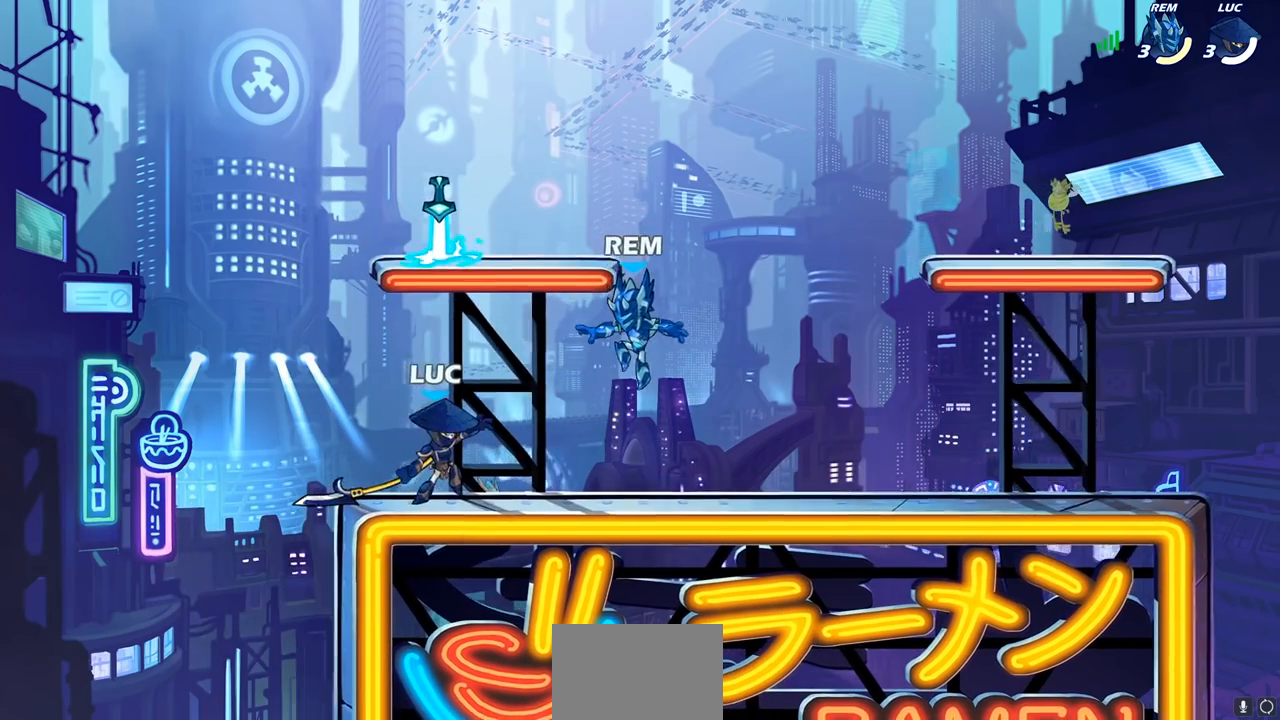
{"buttons": ["CROSS"], "left_stick": "left", "right_stick": "center", "events": [[317, "left_stick", "left"], [500, "CROSS", "down"]]}
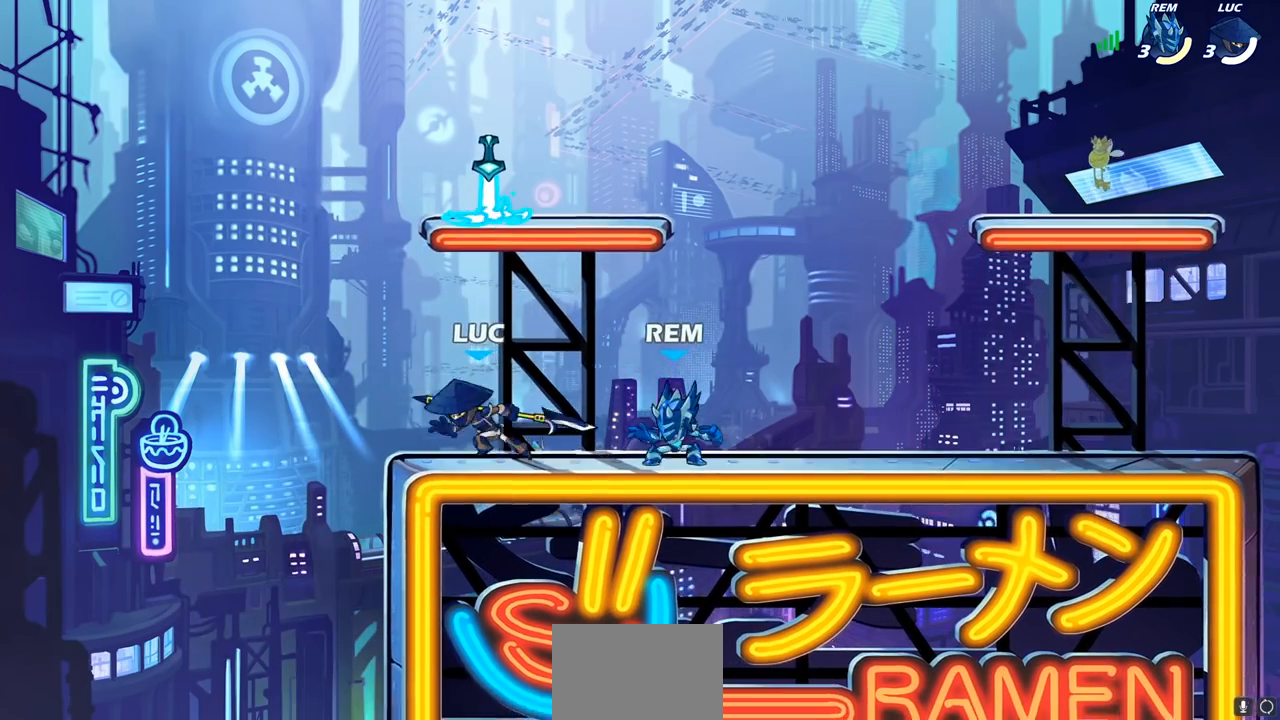
{"buttons": [], "left_stick": "right", "right_stick": "center", "events": [[83, "left_stick", "up-left"], [150, "CROSS", "up"], [250, "left_stick", "down-left"], [350, "left_stick", "right"], [417, "SQUARE", "down"], [500, "SQUARE", "up"]]}
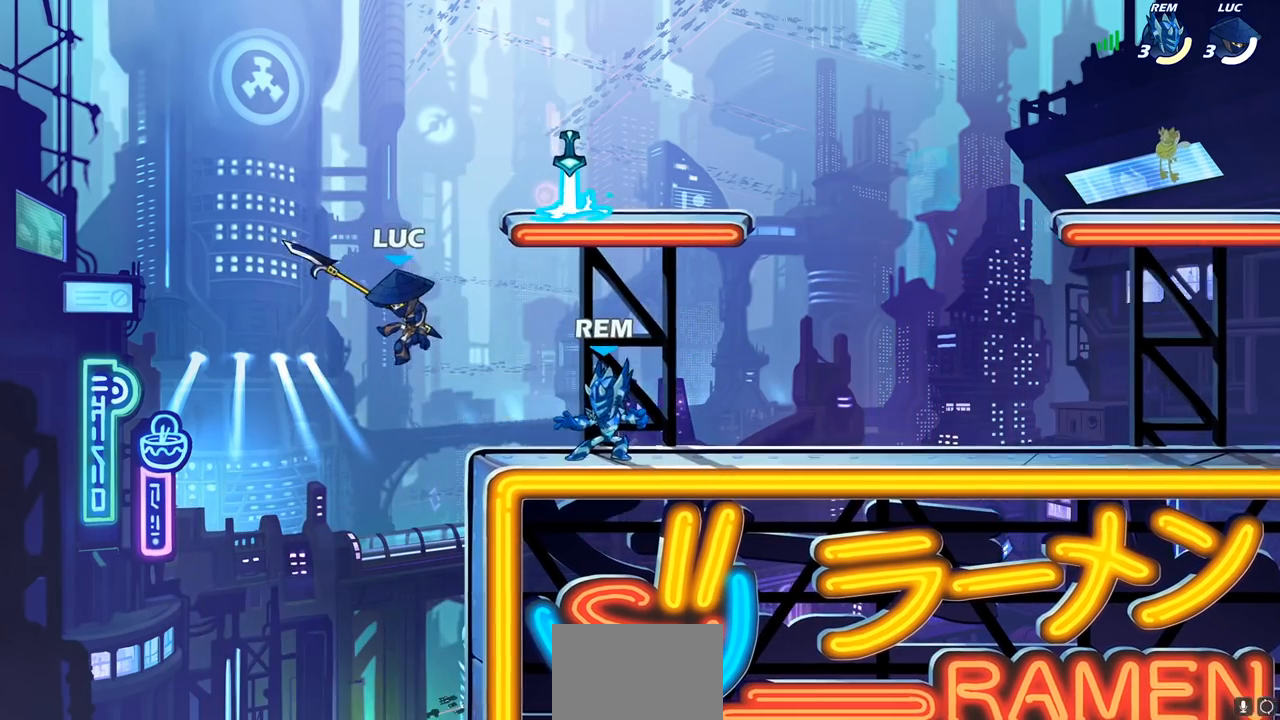
{"buttons": [], "left_stick": "left", "right_stick": "center", "events": [[300, "left_stick", "left"]]}